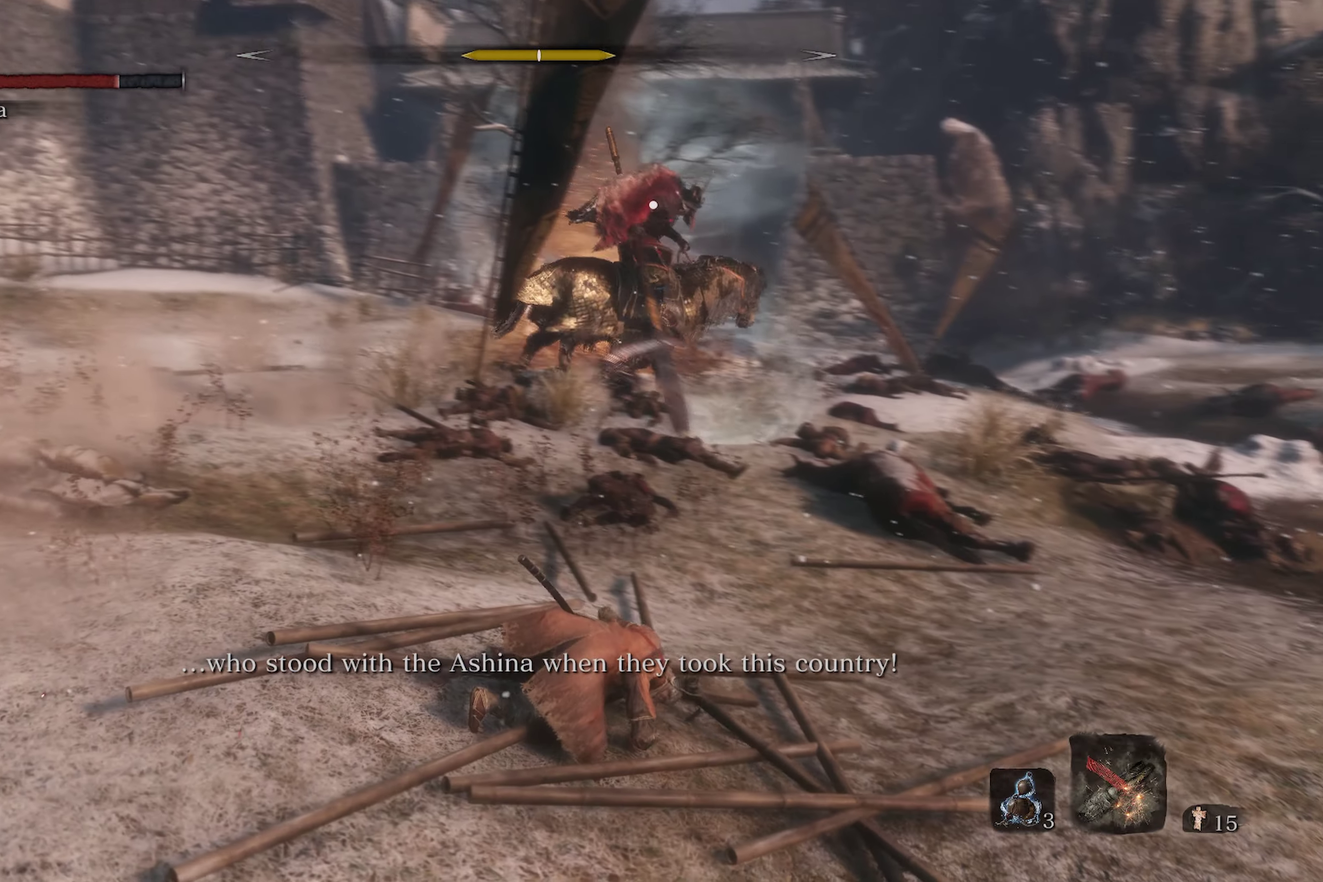
Gameplay with a controller (Xbox layout); each line is a JSON object with the inputs held at the frame after it (dt_ms = milliseconds from this image to that frame). "events" lists button and stick changes between this image and that frame as [ms after this image, input, new state], when the widget could be followed in between.
{"dt_ms": 300, "buttons": [], "left_stick": "down-left", "right_stick": "center", "events": [[50, "B", "up"]]}
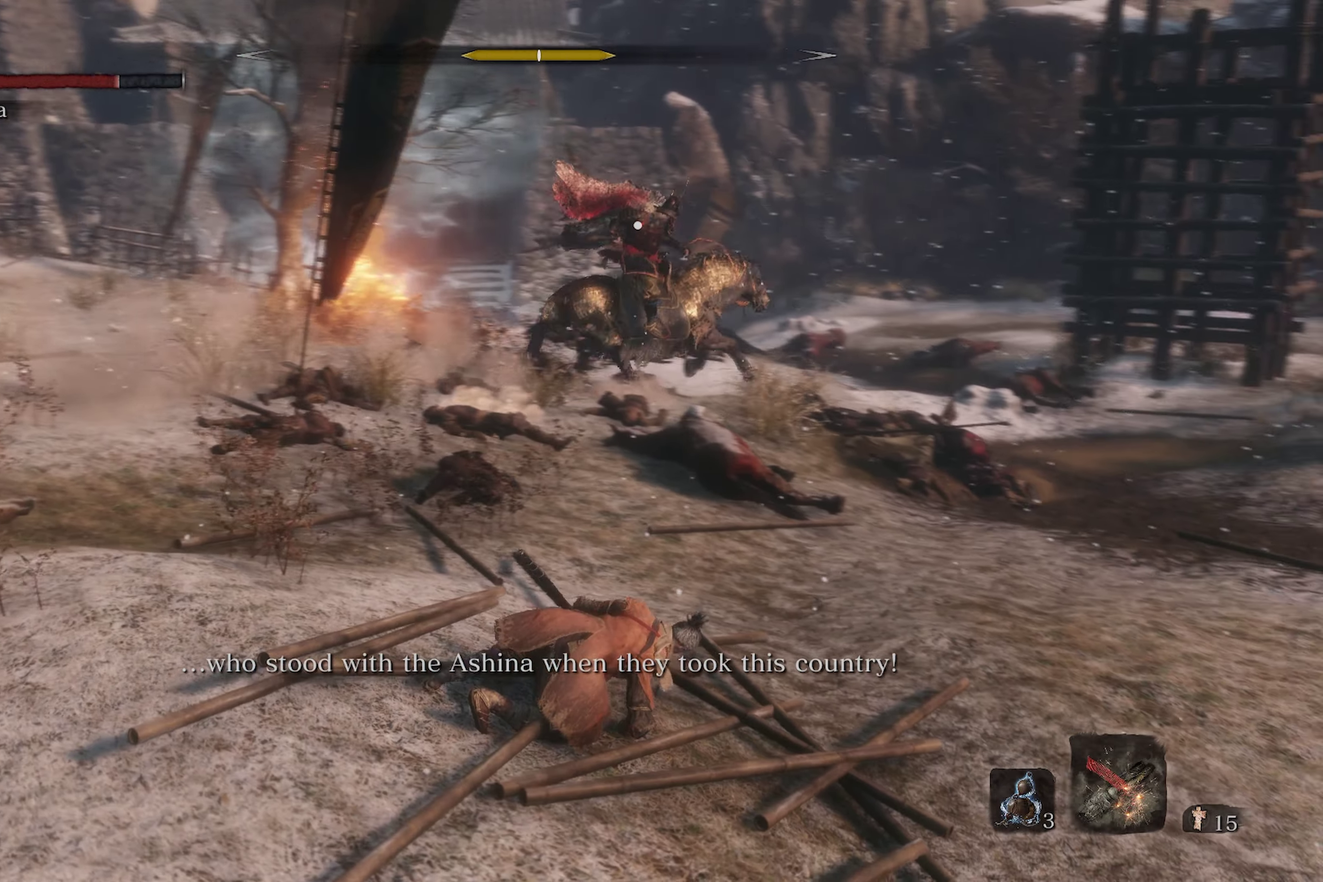
{"dt_ms": 700, "buttons": [], "left_stick": "center", "right_stick": "up-right", "events": [[100, "B", "down"], [283, "B", "up"], [666, "left_stick", "center"], [666, "right_stick", "up-right"]]}
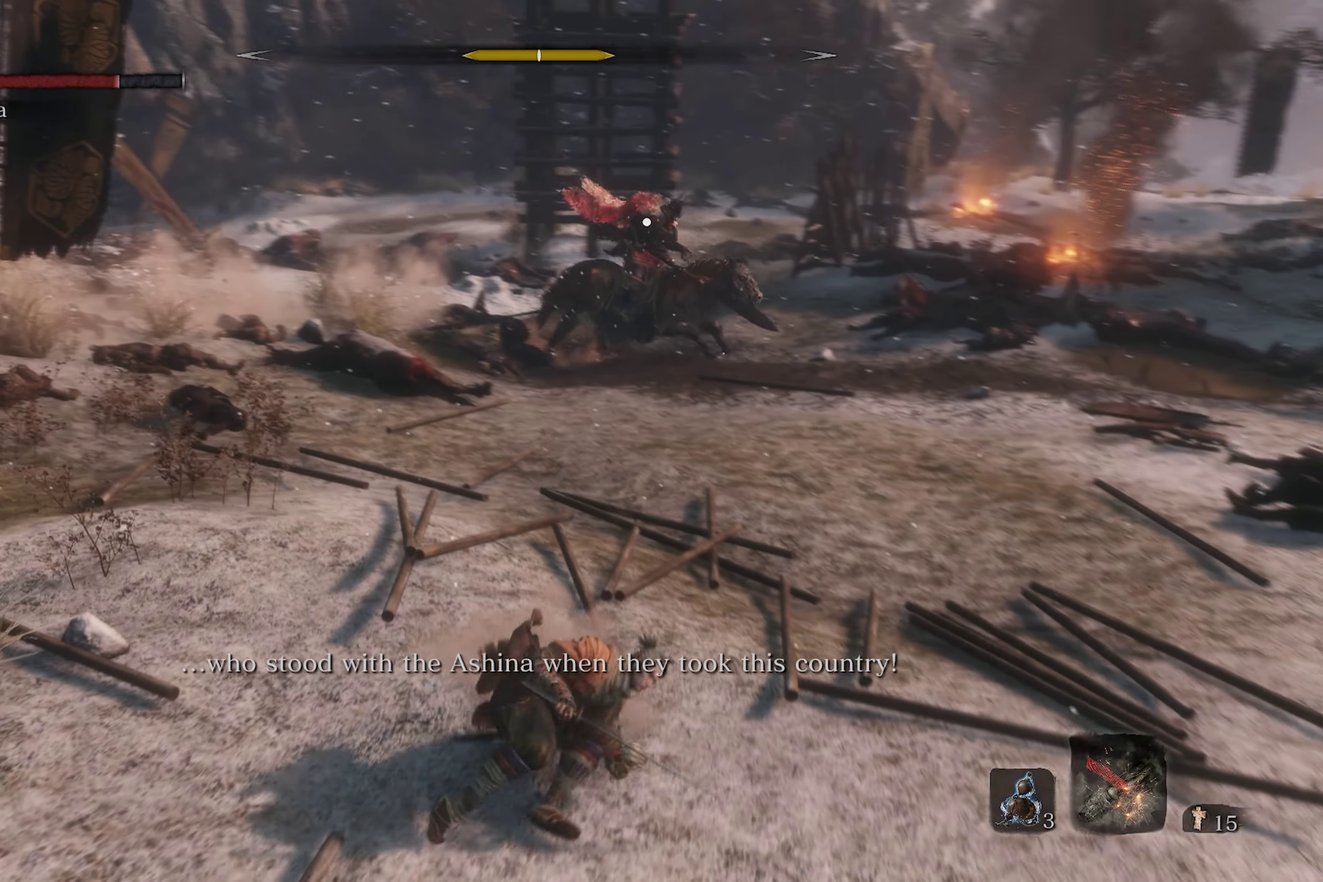
{"dt_ms": 300, "buttons": [], "left_stick": "center", "right_stick": "center", "events": [[233, "right_stick", "center"]]}
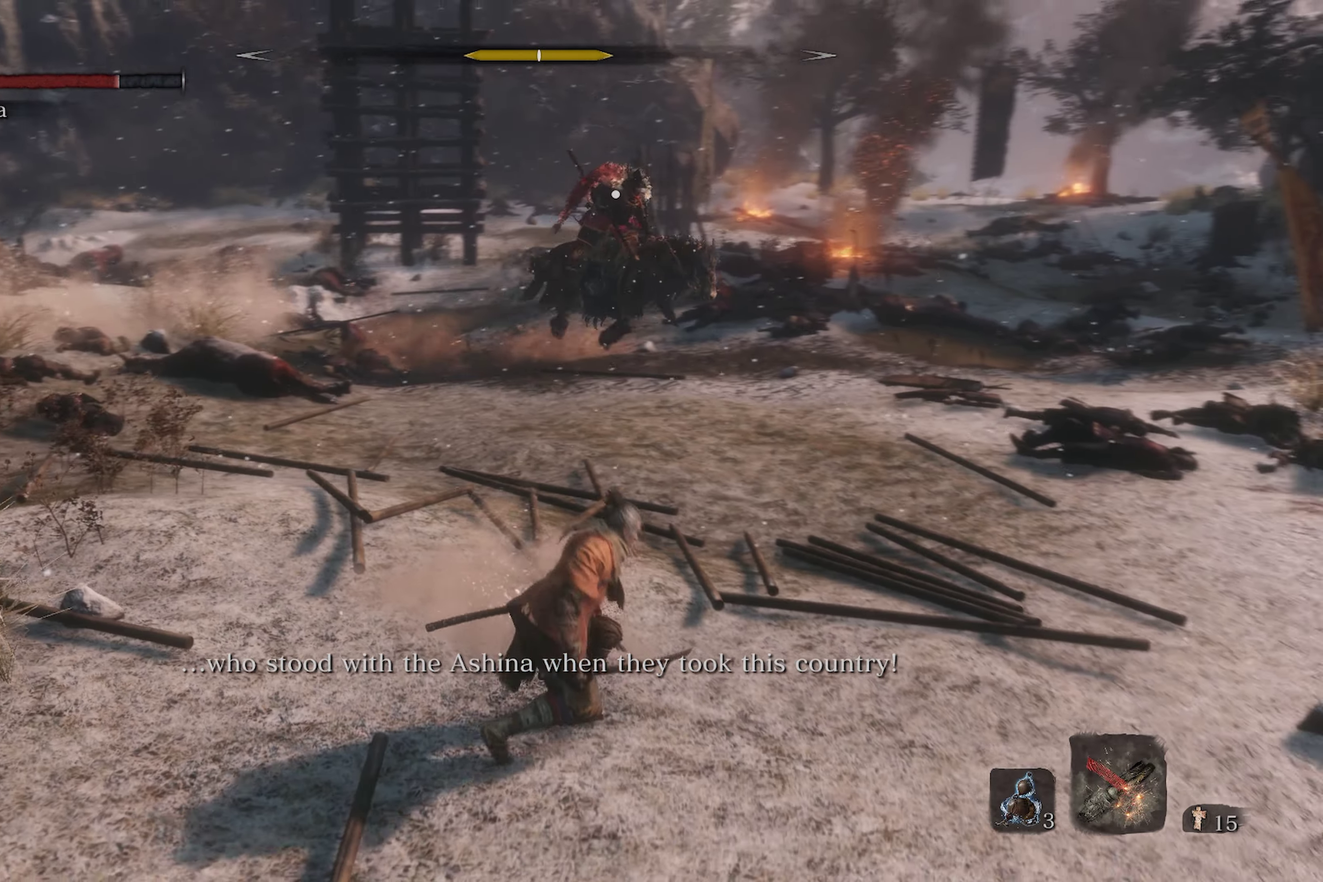
{"dt_ms": 600, "buttons": [], "left_stick": "down", "right_stick": "center", "events": [[33, "left_stick", "down"], [433, "left_stick", "center"], [483, "left_stick", "down-right"], [600, "left_stick", "down"]]}
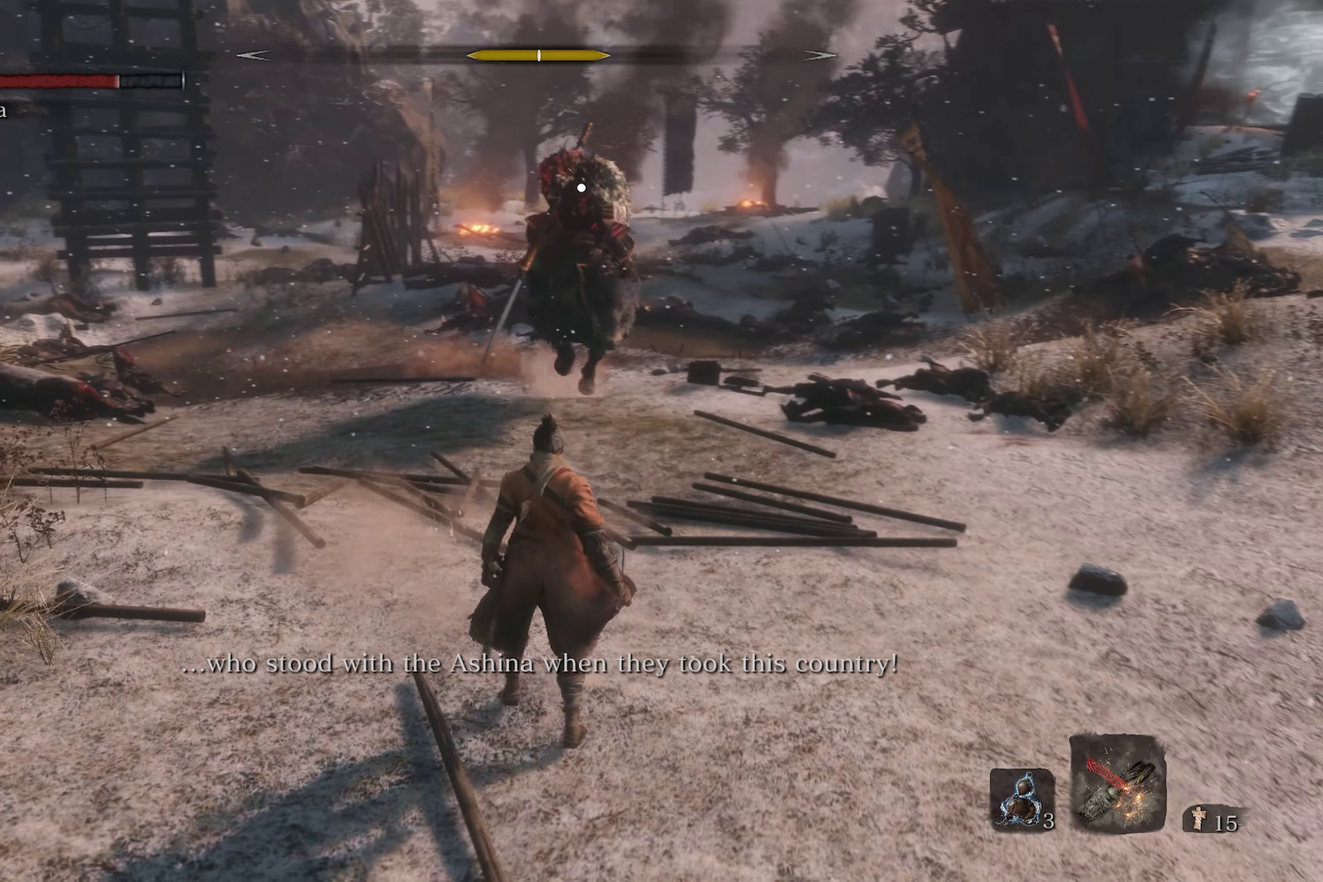
{"dt_ms": 400, "buttons": [], "left_stick": "center", "right_stick": "center", "events": [[366, "left_stick", "center"]]}
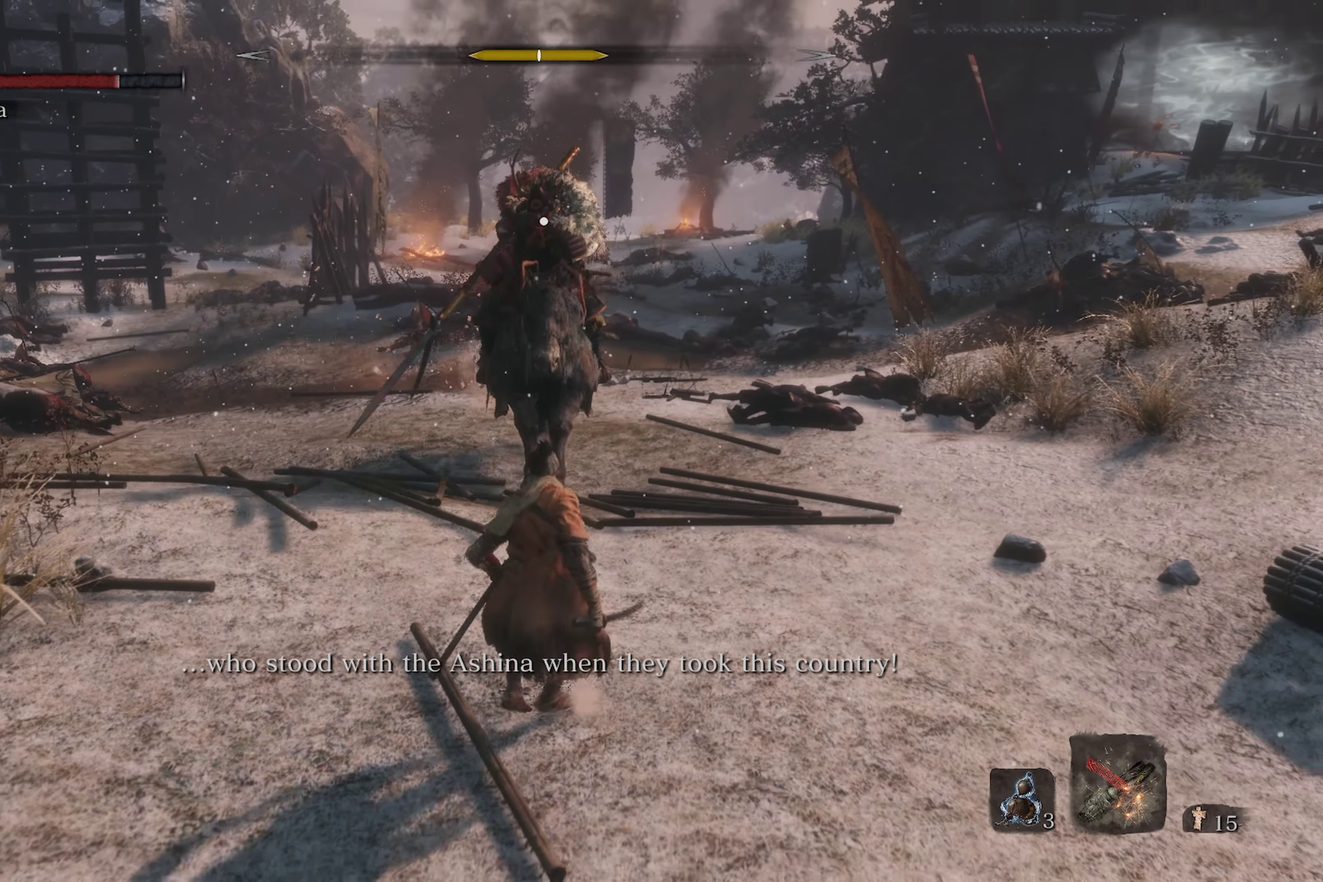
{"dt_ms": 500, "buttons": [], "left_stick": "center", "right_stick": "center", "events": [[250, "L1", "down"], [300, "left_stick", "up"], [416, "L1", "up"], [466, "left_stick", "center"]]}
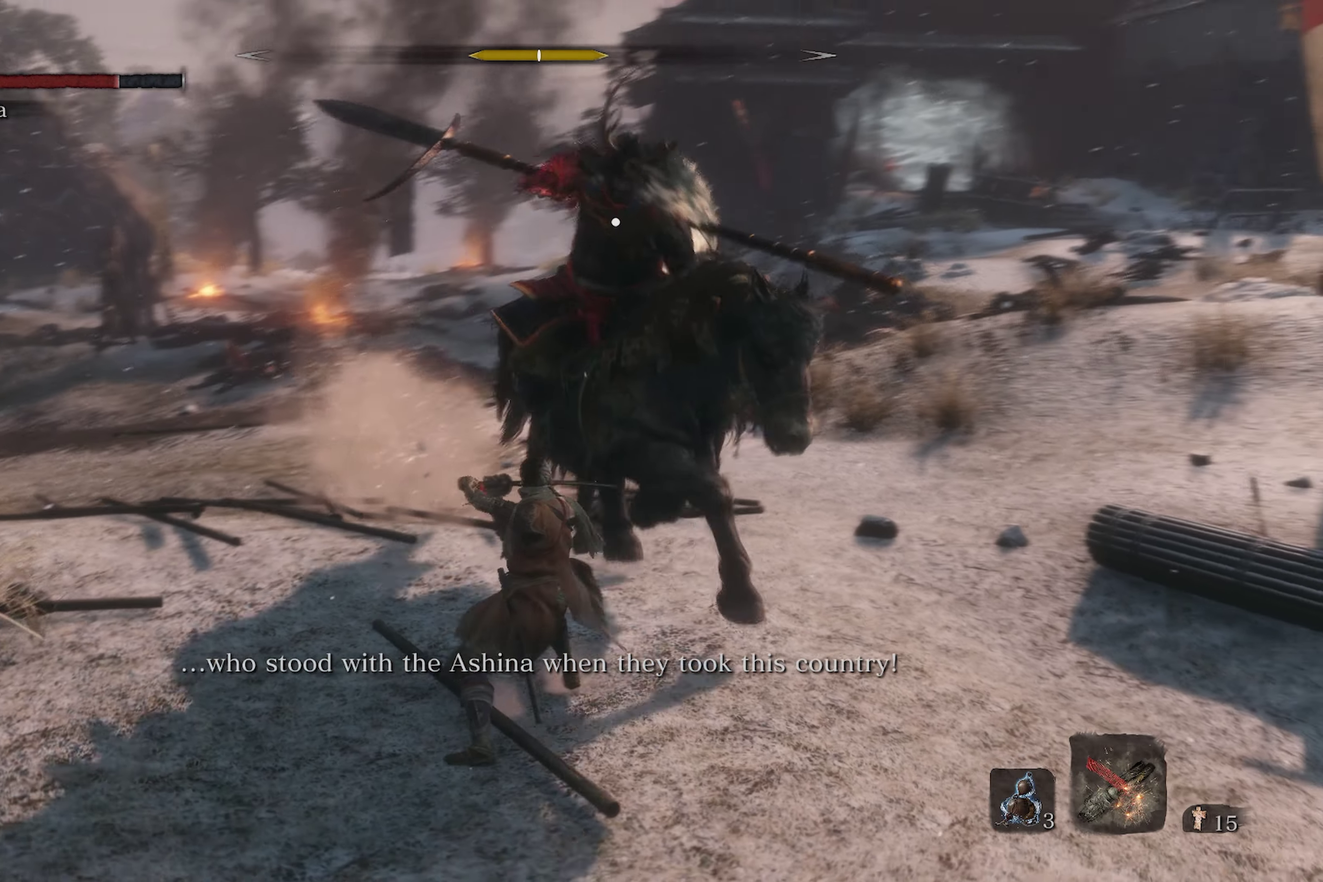
{"dt_ms": 500, "buttons": [], "left_stick": "up-right", "right_stick": "center", "events": [[66, "L1", "down"], [83, "left_stick", "up-right"], [433, "L1", "up"]]}
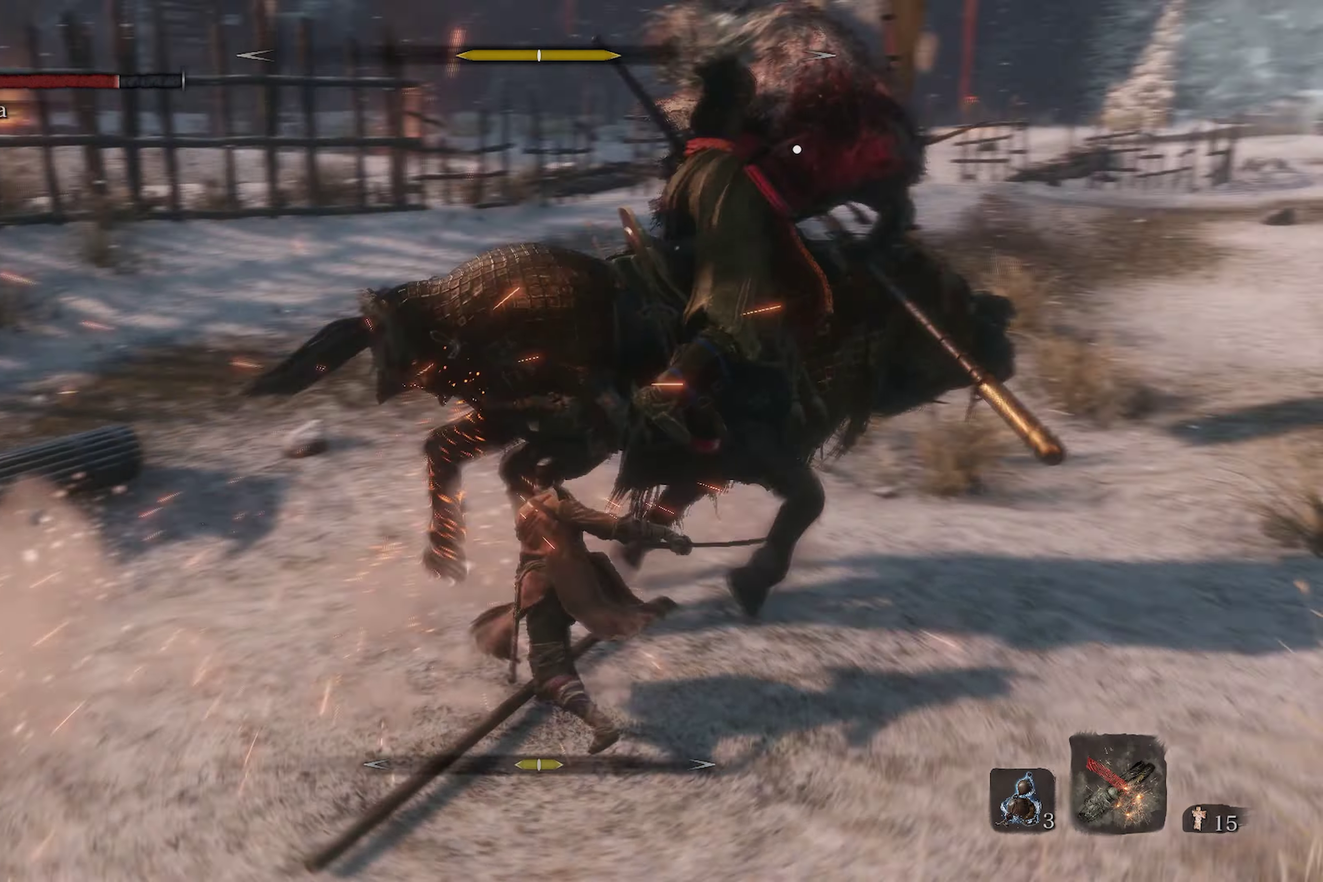
{"dt_ms": 400, "buttons": ["L1", "R2"], "left_stick": "up-right", "right_stick": "center", "events": [[250, "L1", "down"], [333, "R2", "down"]]}
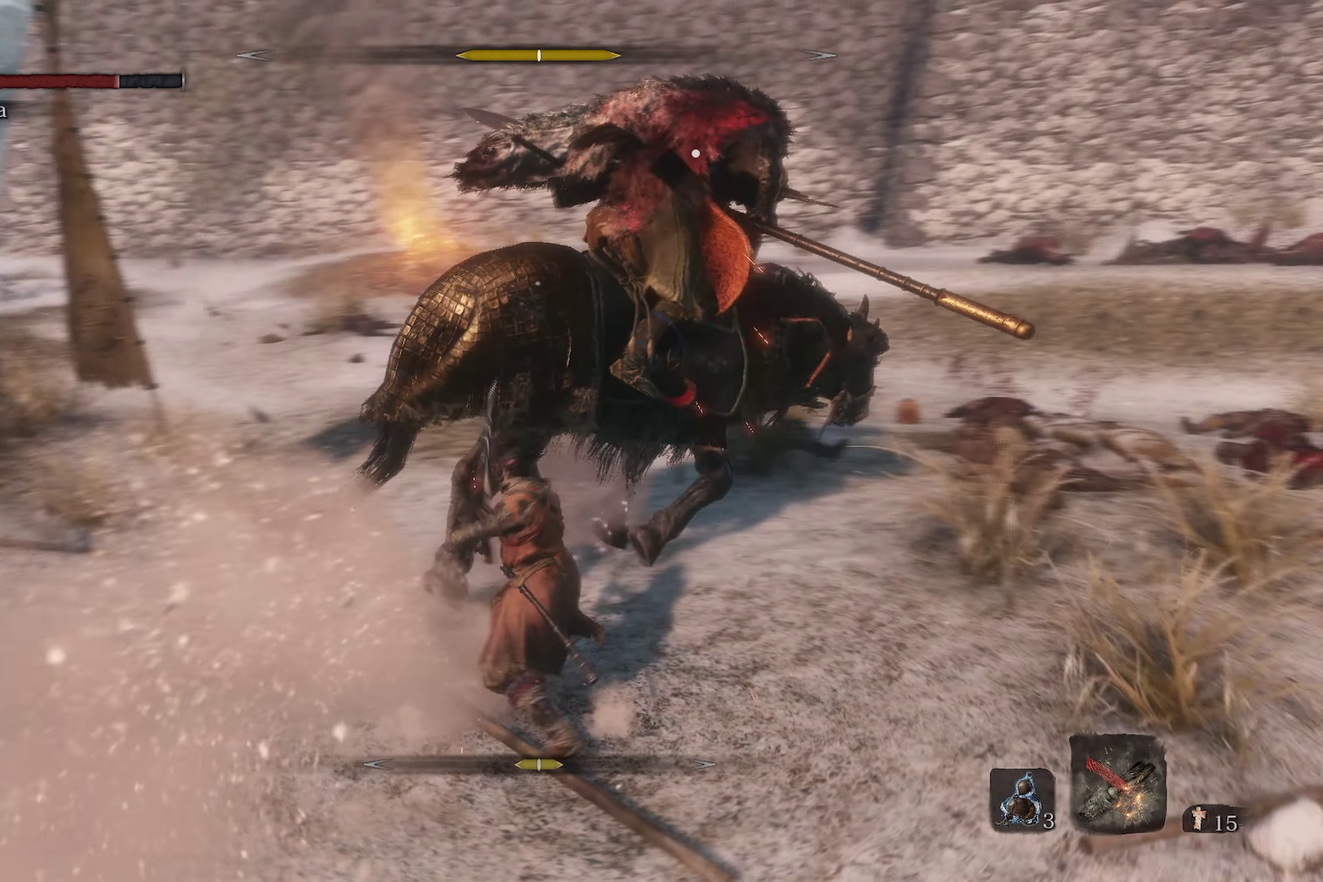
{"dt_ms": 600, "buttons": [], "left_stick": "up-right", "right_stick": "center", "events": [[16, "L1", "up"], [116, "R2", "up"]]}
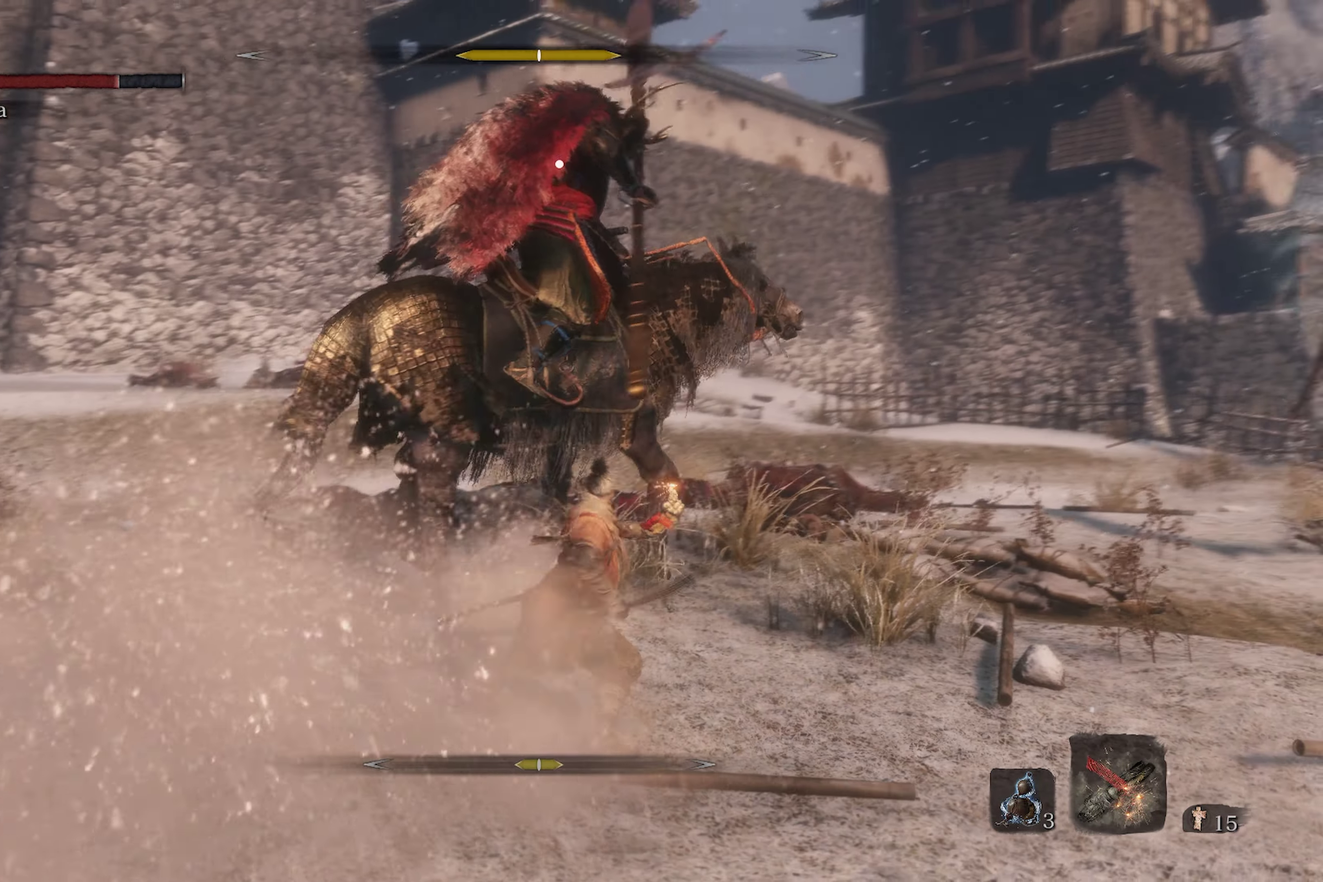
{"dt_ms": 300, "buttons": [], "left_stick": "up-right", "right_stick": "center", "events": []}
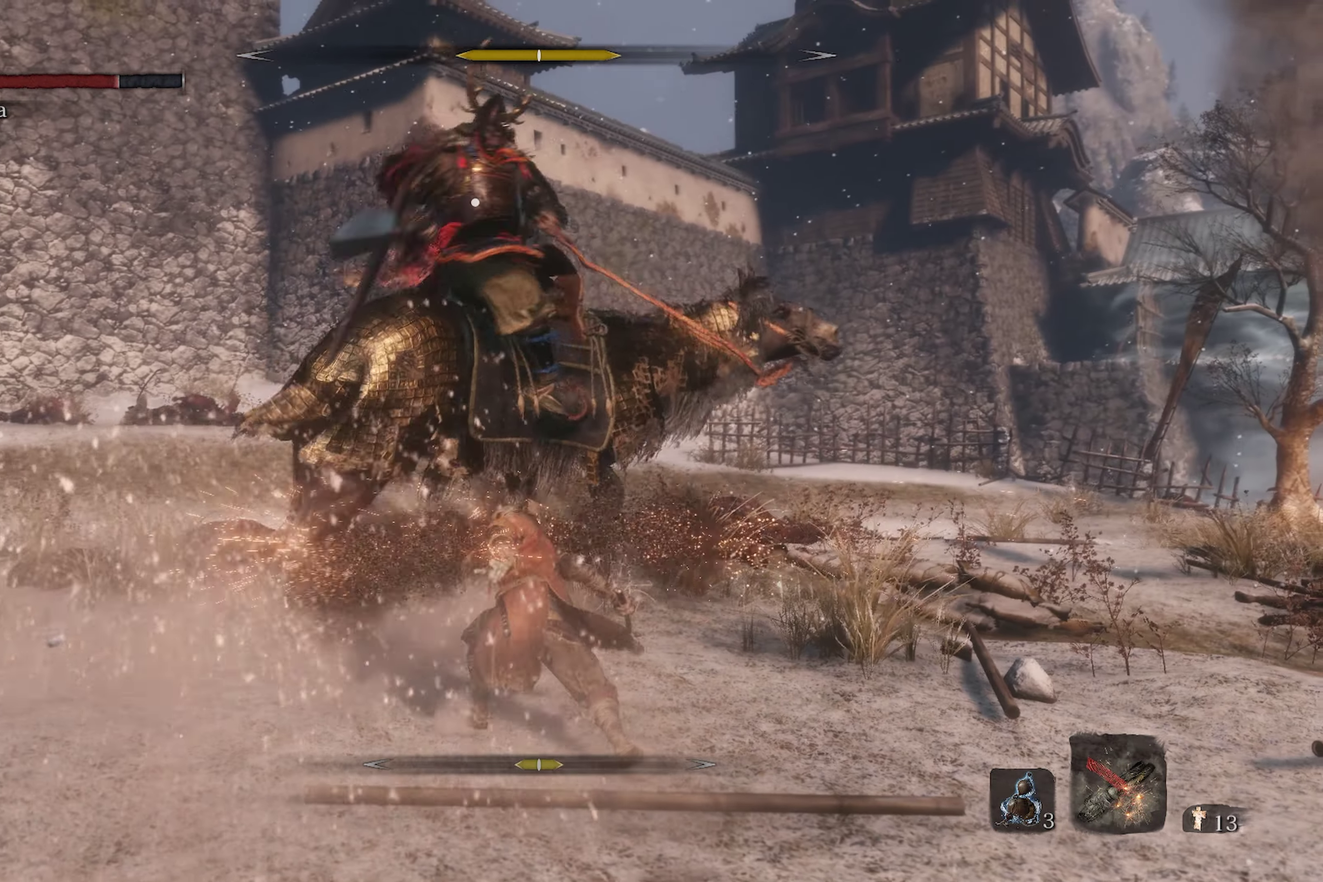
{"dt_ms": 900, "buttons": [], "left_stick": "up", "right_stick": "center", "events": [[150, "left_stick", "up"], [750, "R1", "down"], [883, "R1", "up"]]}
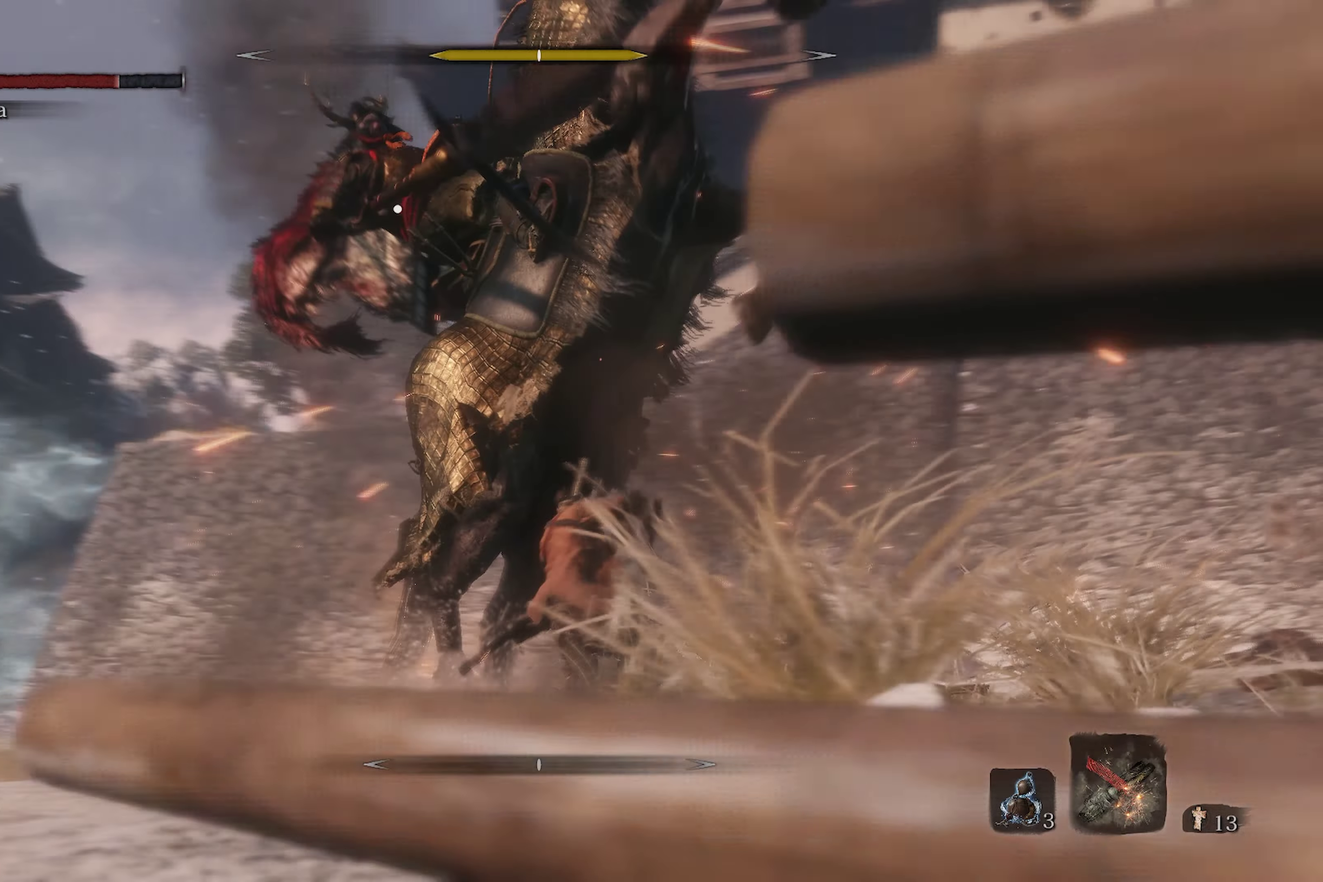
{"dt_ms": 300, "buttons": ["R1"], "left_stick": "up", "right_stick": "center", "events": [[67, "R1", "down"], [167, "R1", "up"], [233, "R1", "down"]]}
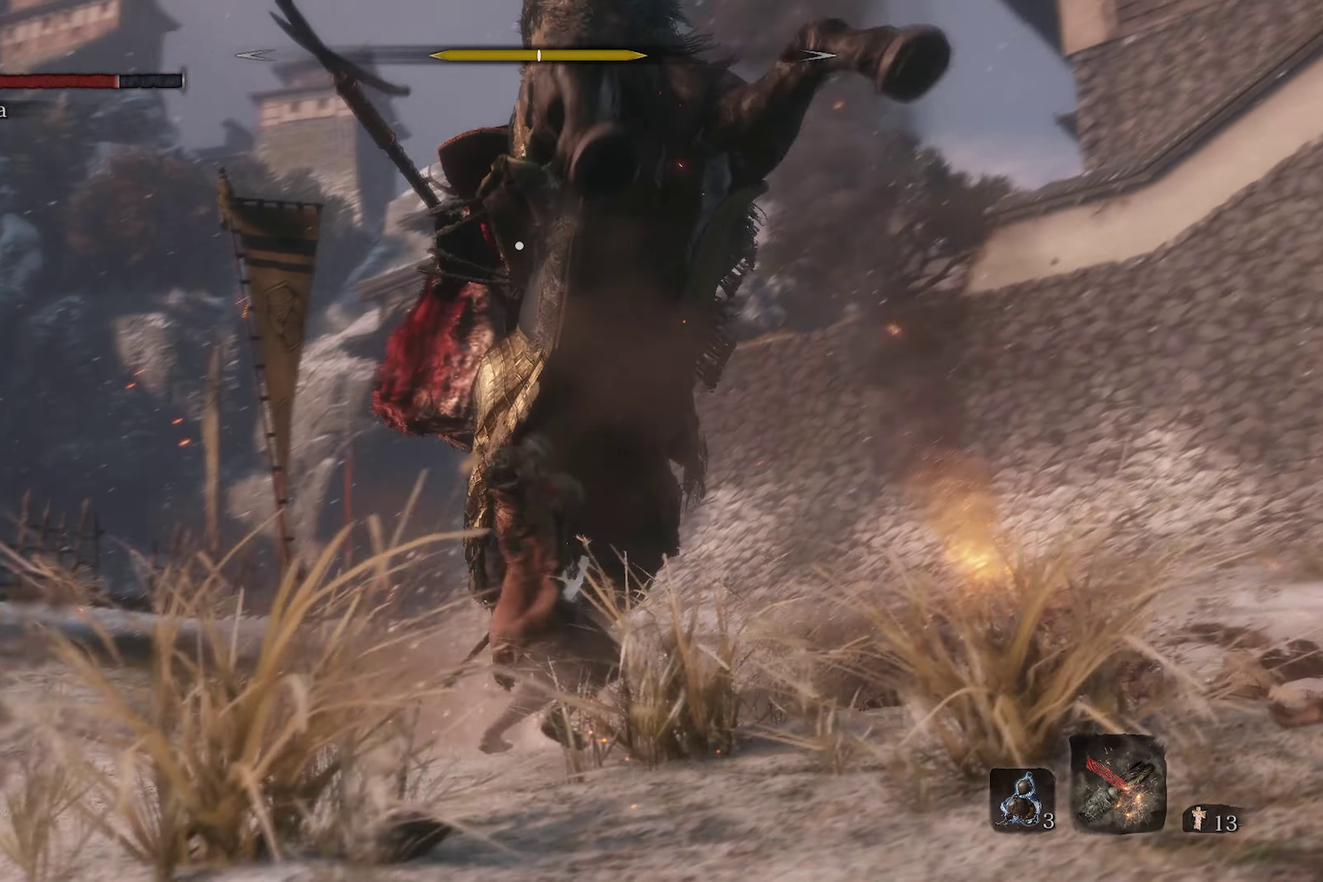
{"dt_ms": 700, "buttons": ["R1"], "left_stick": "up", "right_stick": "center", "events": [[50, "R1", "up"], [117, "R1", "down"], [233, "left_stick", "up-right"], [250, "R1", "up"], [300, "R1", "down"], [417, "R1", "up"], [483, "R1", "down"], [600, "R1", "up"], [633, "left_stick", "up"], [650, "R1", "down"]]}
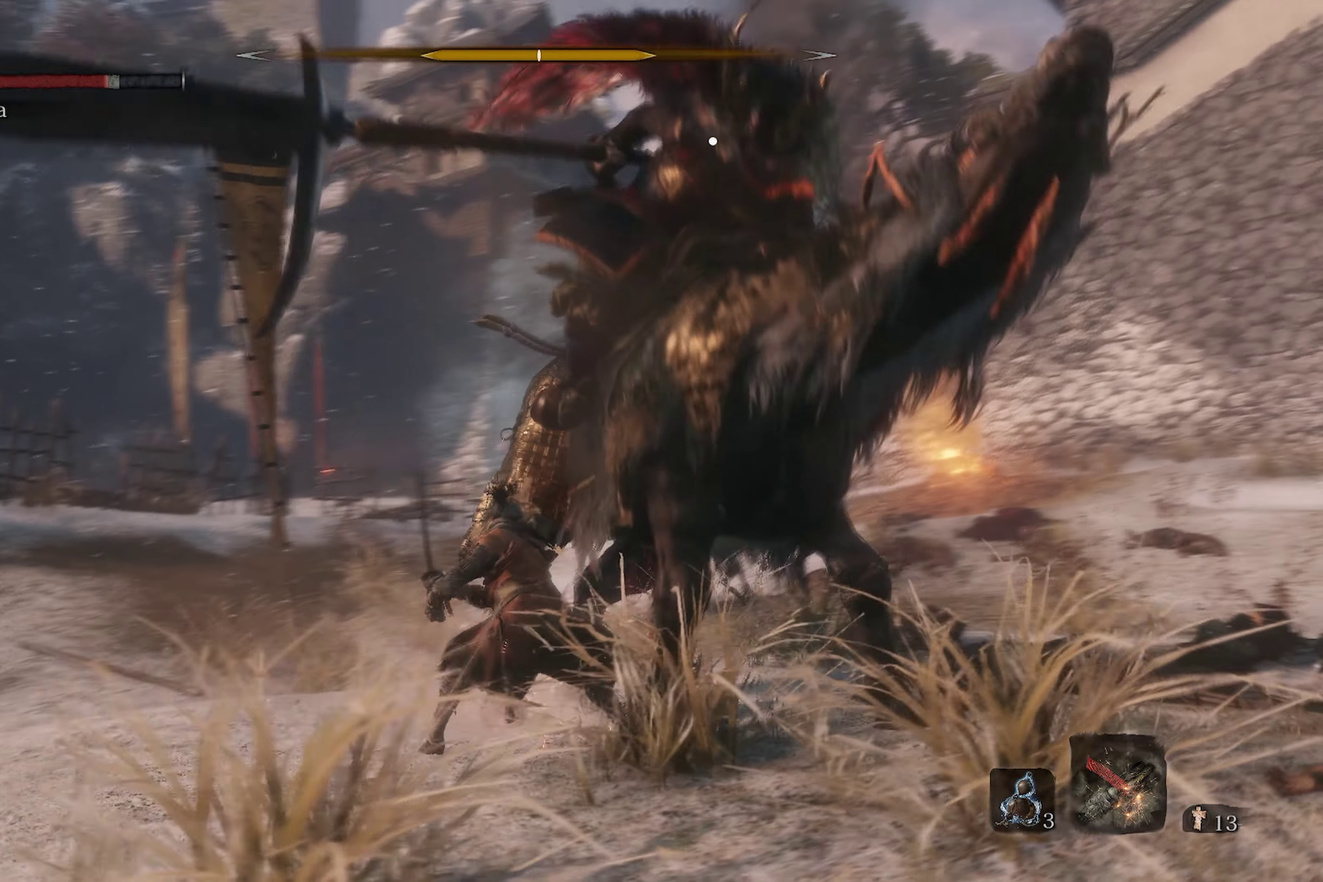
{"dt_ms": 300, "buttons": [], "left_stick": "up-right", "right_stick": "center", "events": [[83, "R1", "up"], [133, "R1", "down"], [200, "left_stick", "up-right"], [267, "R1", "up"]]}
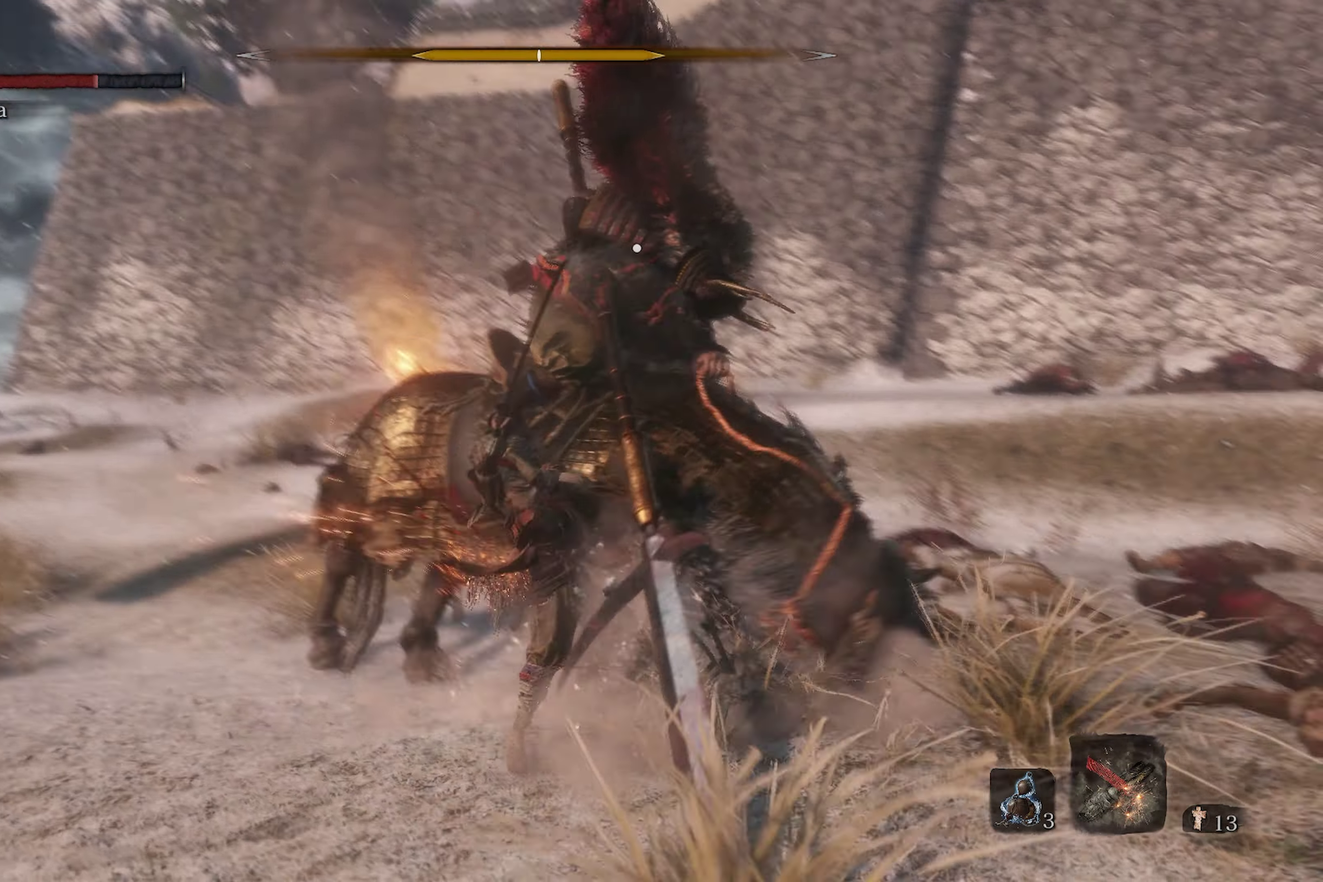
{"dt_ms": 700, "buttons": ["R1"], "left_stick": "up", "right_stick": "center", "events": [[17, "R1", "down"], [150, "R1", "up"], [217, "R1", "down"], [333, "R1", "up"], [400, "R1", "down"], [433, "left_stick", "up"], [533, "R1", "up"], [583, "R1", "down"]]}
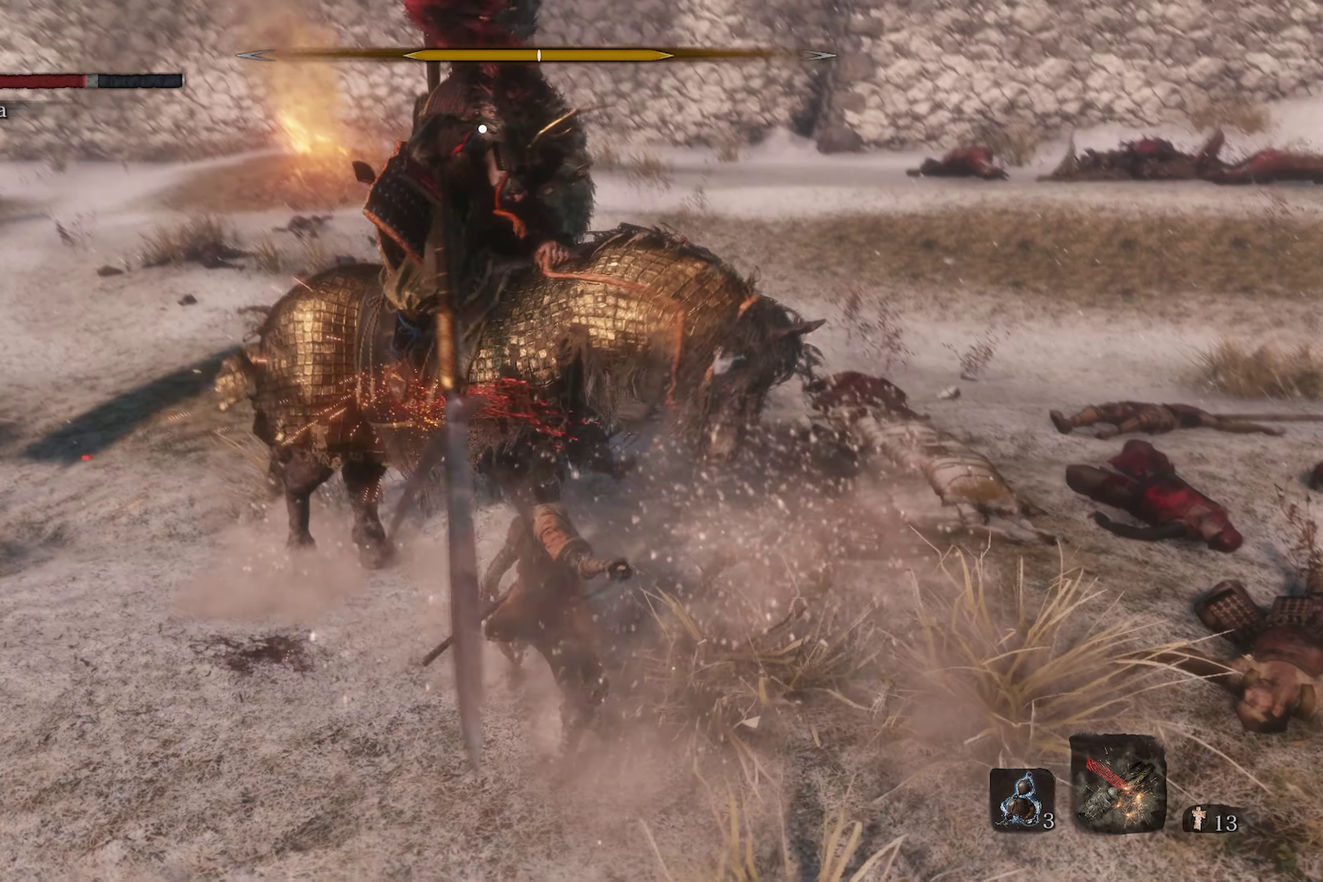
{"dt_ms": 300, "buttons": ["R1"], "left_stick": "up", "right_stick": "center", "events": [[17, "R1", "up"], [83, "R1", "down"], [217, "R1", "up"], [283, "R1", "down"]]}
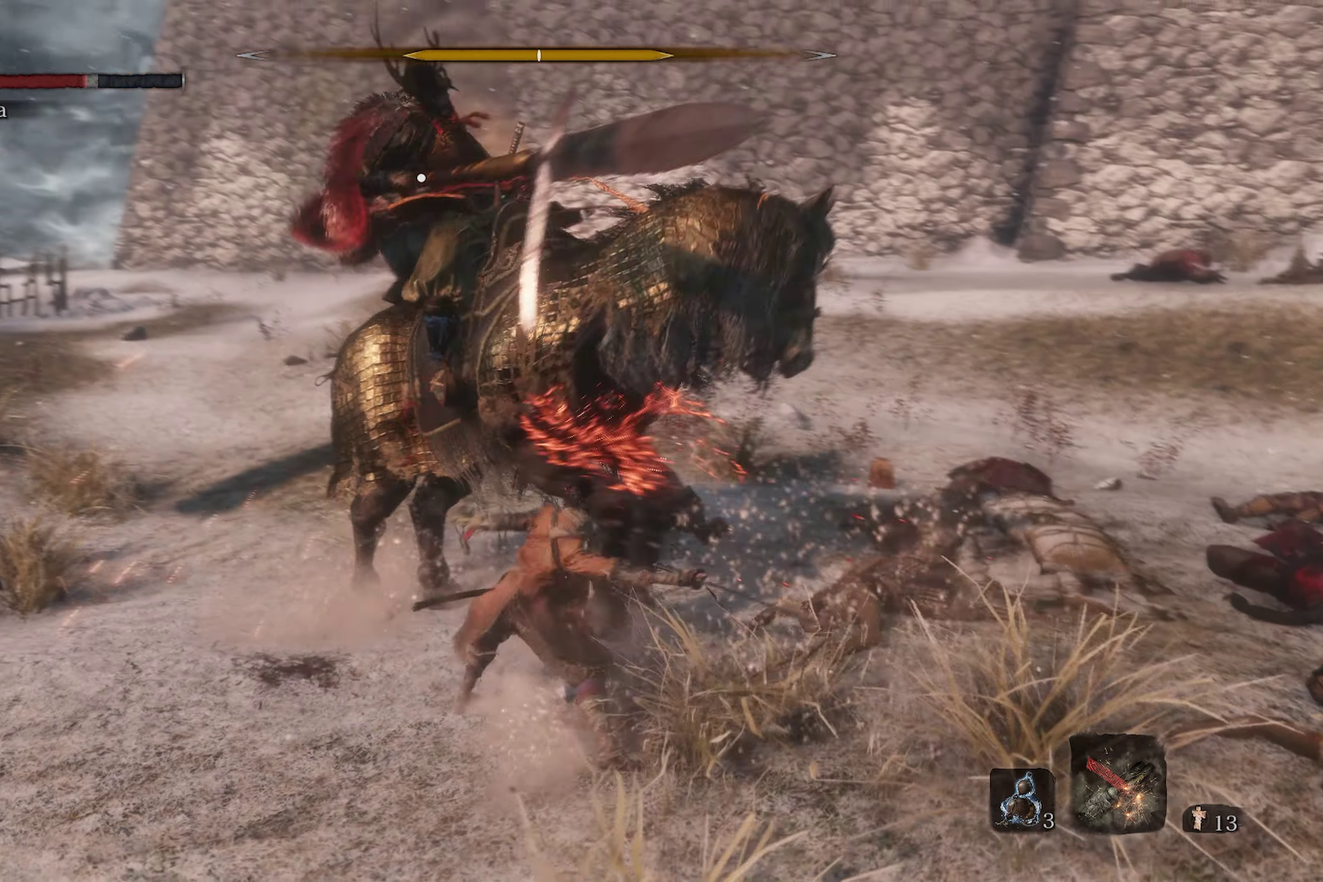
{"dt_ms": 600, "buttons": [], "left_stick": "up-right", "right_stick": "right", "events": [[100, "R1", "up"], [150, "R1", "down"], [300, "R1", "up"], [400, "left_stick", "up-right"], [533, "right_stick", "right"]]}
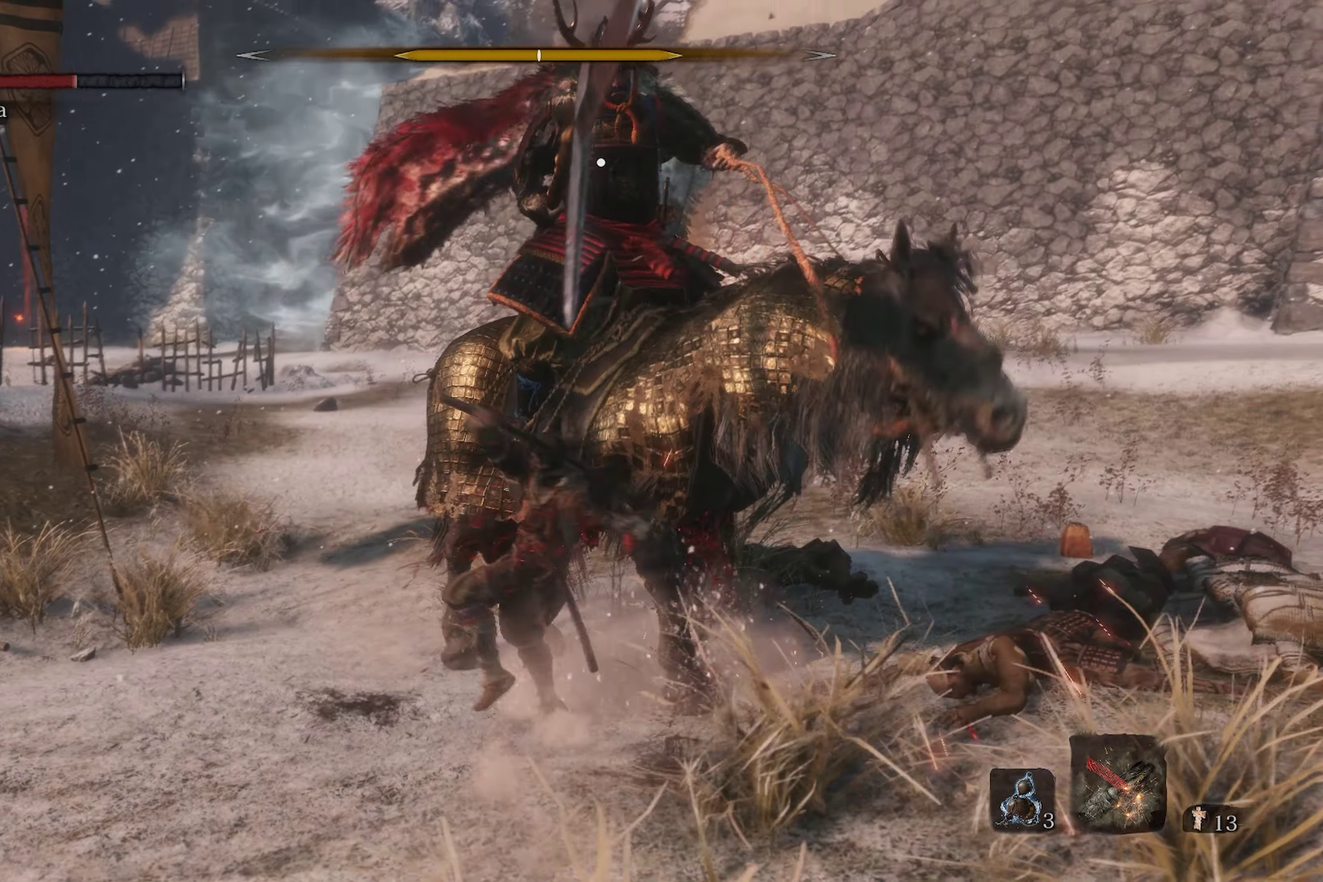
{"dt_ms": 400, "buttons": [], "left_stick": "up-right", "right_stick": "right", "events": [[50, "left_stick", "right"], [217, "R1", "down"], [250, "left_stick", "up-right"], [367, "R1", "up"]]}
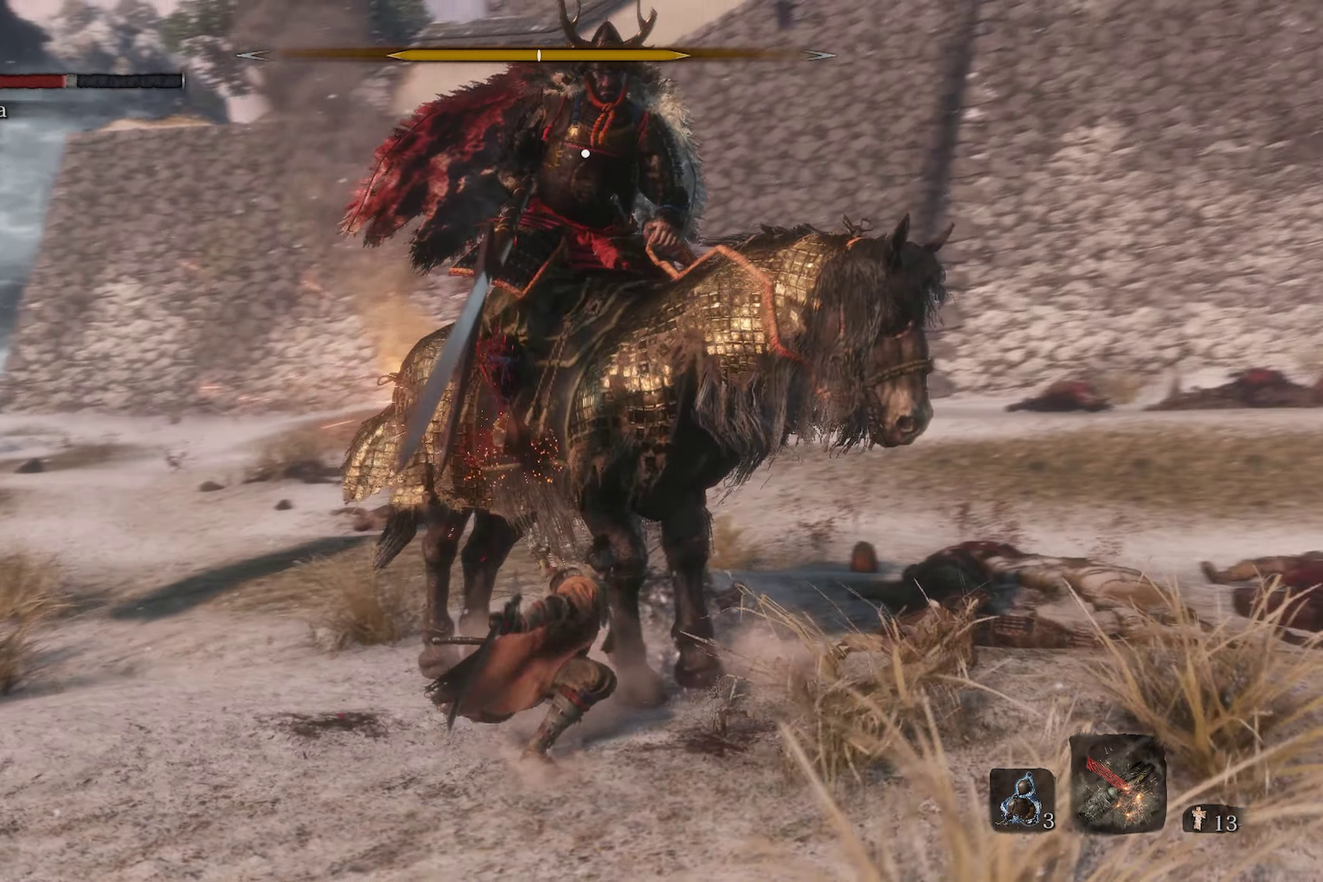
{"dt_ms": 500, "buttons": ["R1"], "left_stick": "right", "right_stick": "right", "events": [[67, "R1", "down"], [150, "R1", "up"], [233, "R1", "down"], [300, "R1", "up"], [367, "R1", "down"], [433, "left_stick", "right"]]}
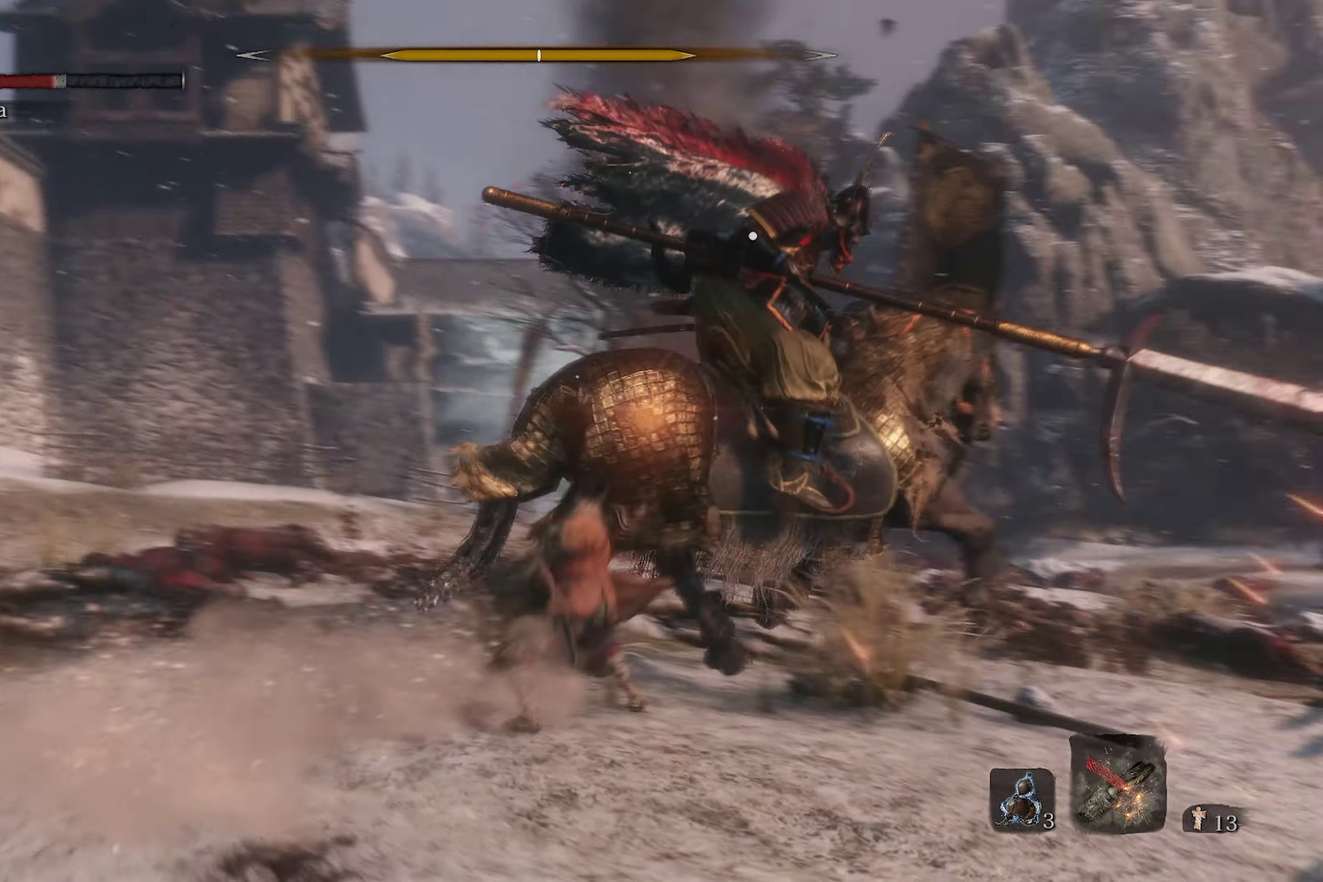
{"dt_ms": 500, "buttons": [], "left_stick": "right", "right_stick": "right", "events": [[17, "R1", "up"], [150, "L1", "down"], [250, "right_stick", "center"], [467, "right_stick", "right"], [500, "L1", "up"]]}
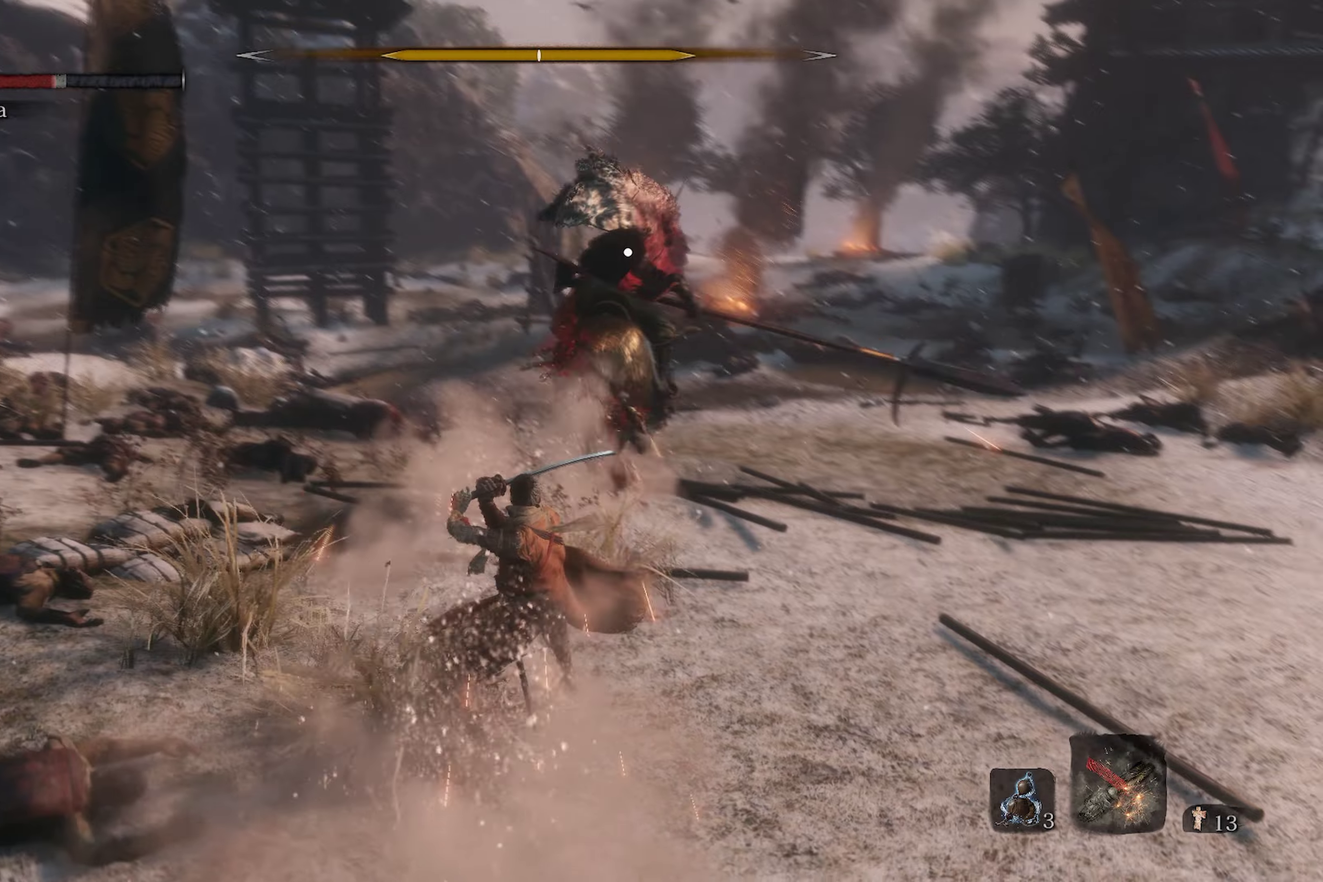
{"dt_ms": 400, "buttons": [], "left_stick": "down", "right_stick": "center", "events": [[50, "left_stick", "down-right"], [217, "right_stick", "center"], [317, "left_stick", "down"]]}